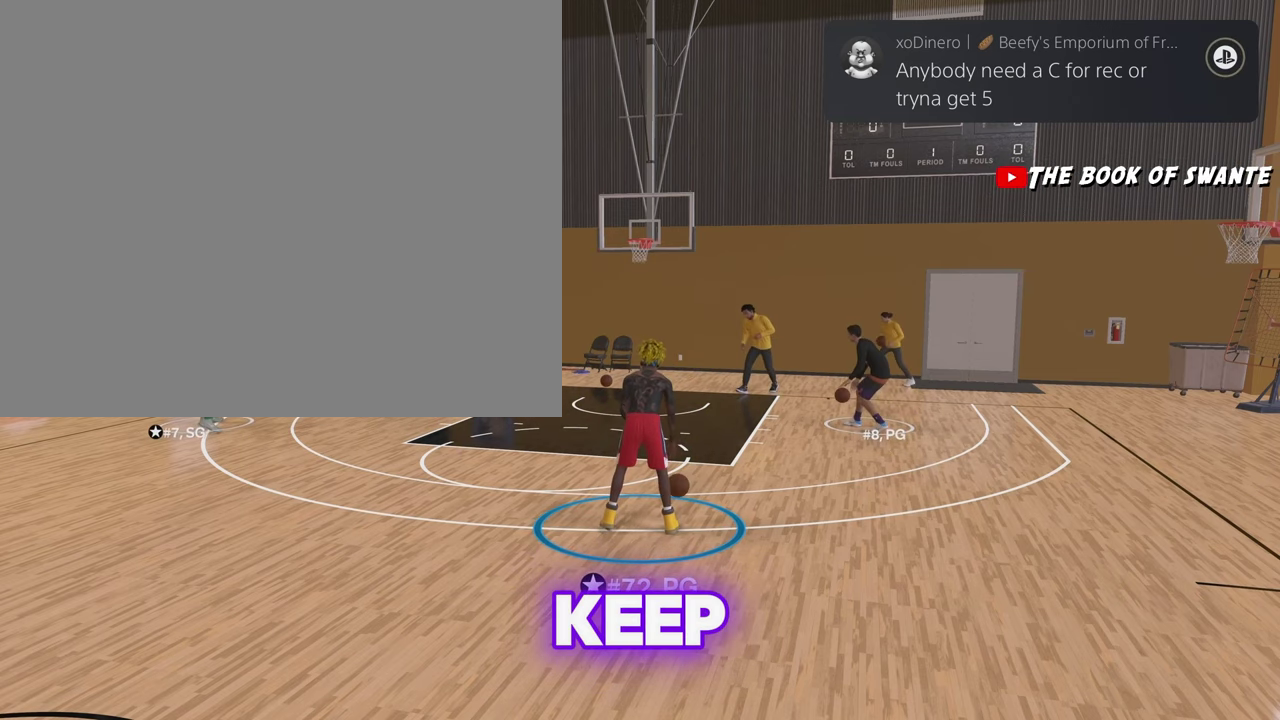
Gameplay with a controller (PlayStation layout); each line is a JSON object with the inputs held at the frame after it (dt_ms = milliseconds from this image to that frame). "events" lists button and stick changes between this image and that frame as [ms after this image, input, new state], when the widget could be followed in between. Not read: L1 R1.
{"dt_ms": 500, "buttons": ["R2"], "left_stick": "center", "right_stick": "center", "events": [[300, "R2", "down"]]}
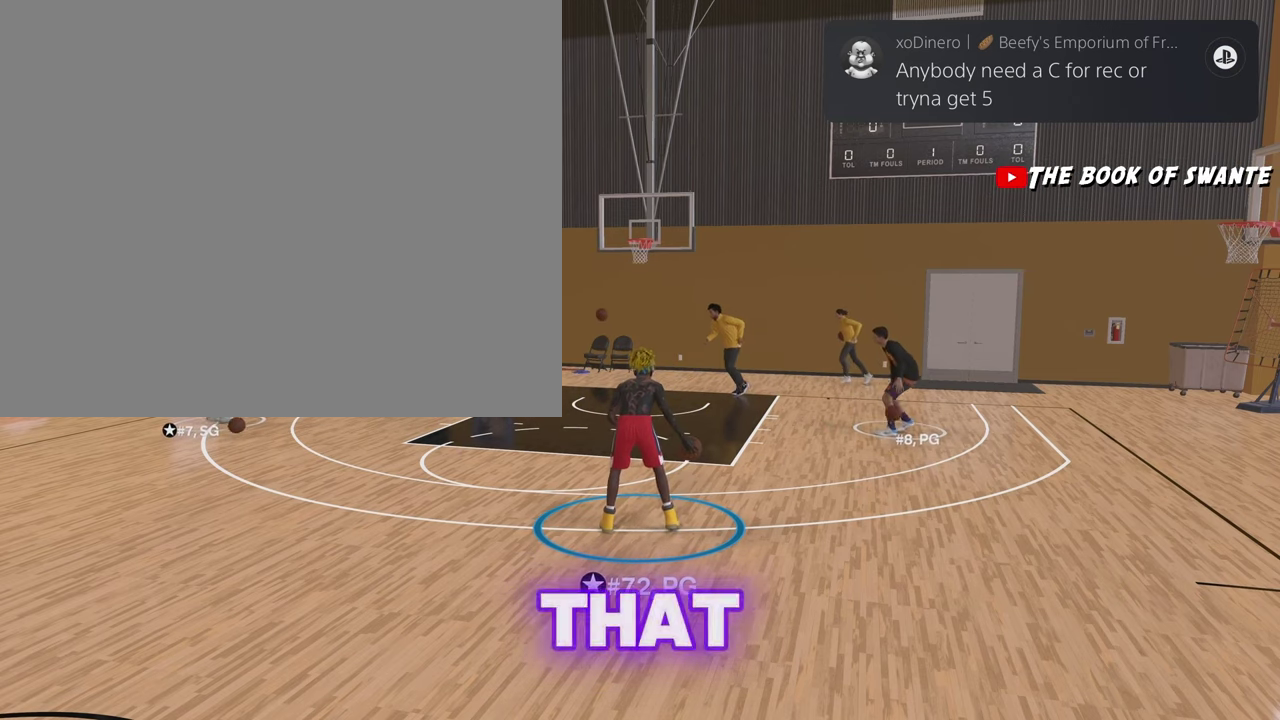
{"dt_ms": 400, "buttons": ["R2"], "left_stick": "center", "right_stick": "center", "events": []}
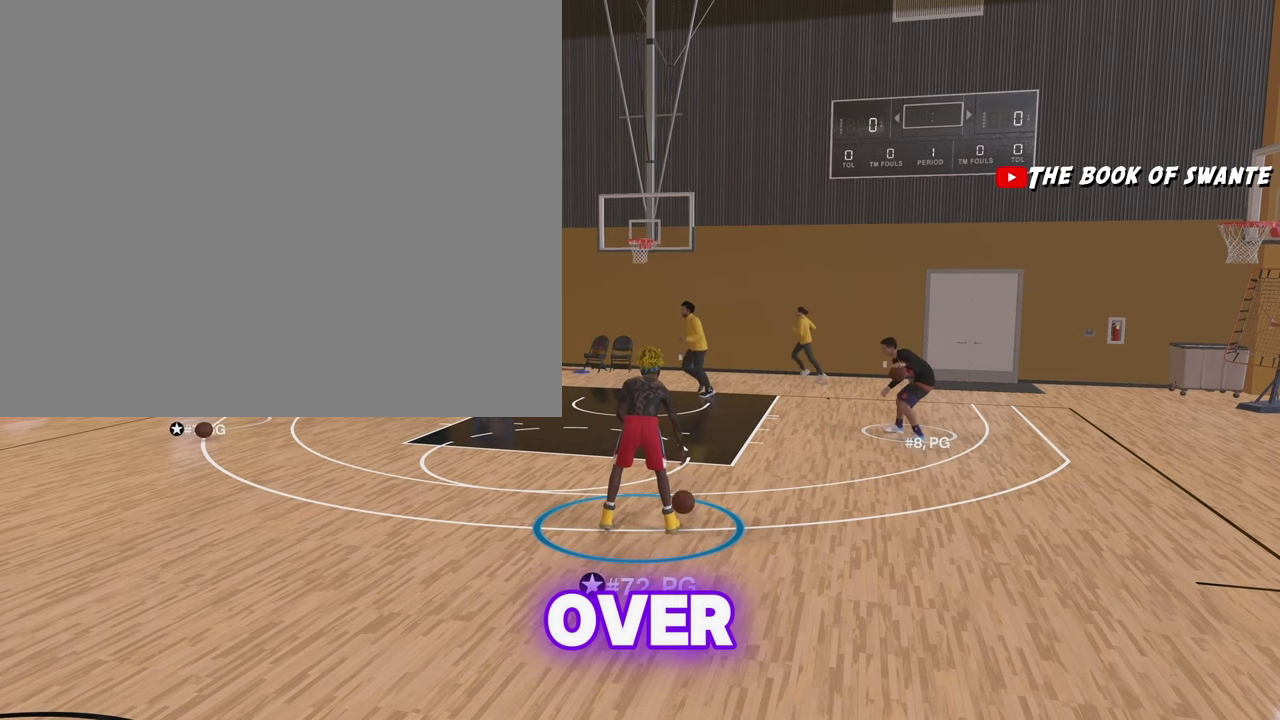
{"dt_ms": 600, "buttons": ["R2"], "left_stick": "center", "right_stick": "center", "events": []}
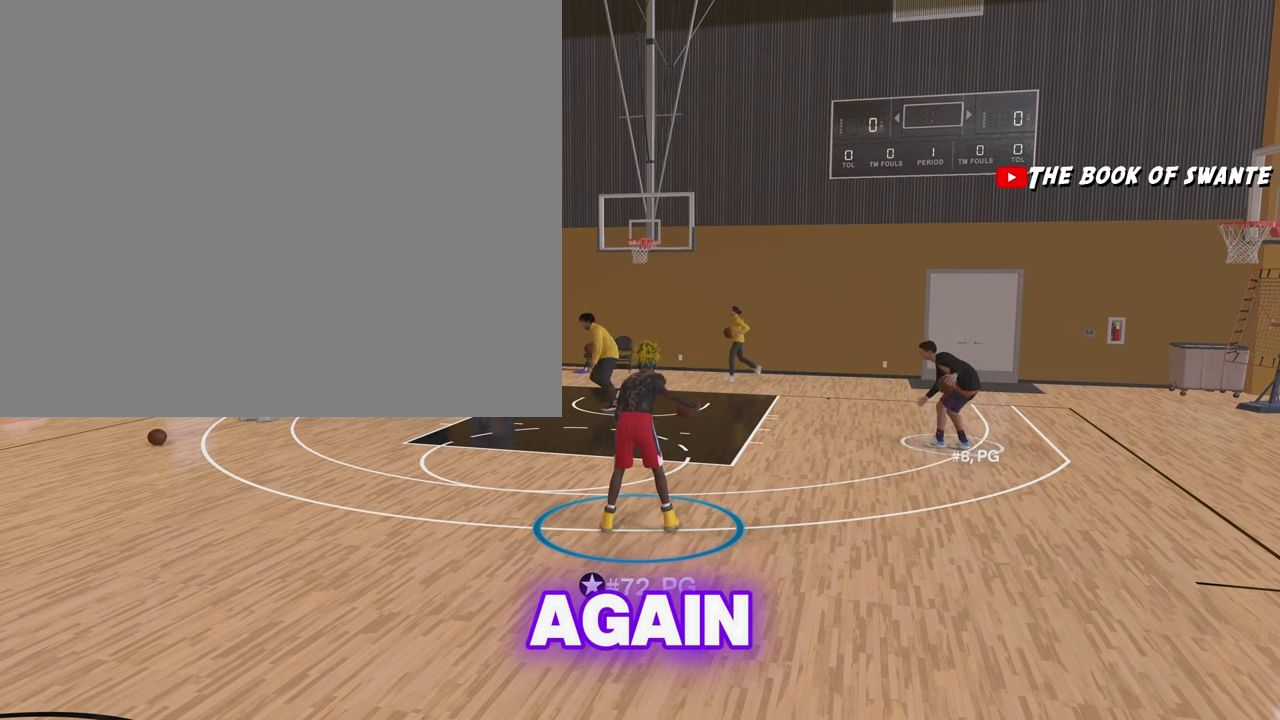
{"dt_ms": 300, "buttons": ["R2"], "left_stick": "center", "right_stick": "center", "events": []}
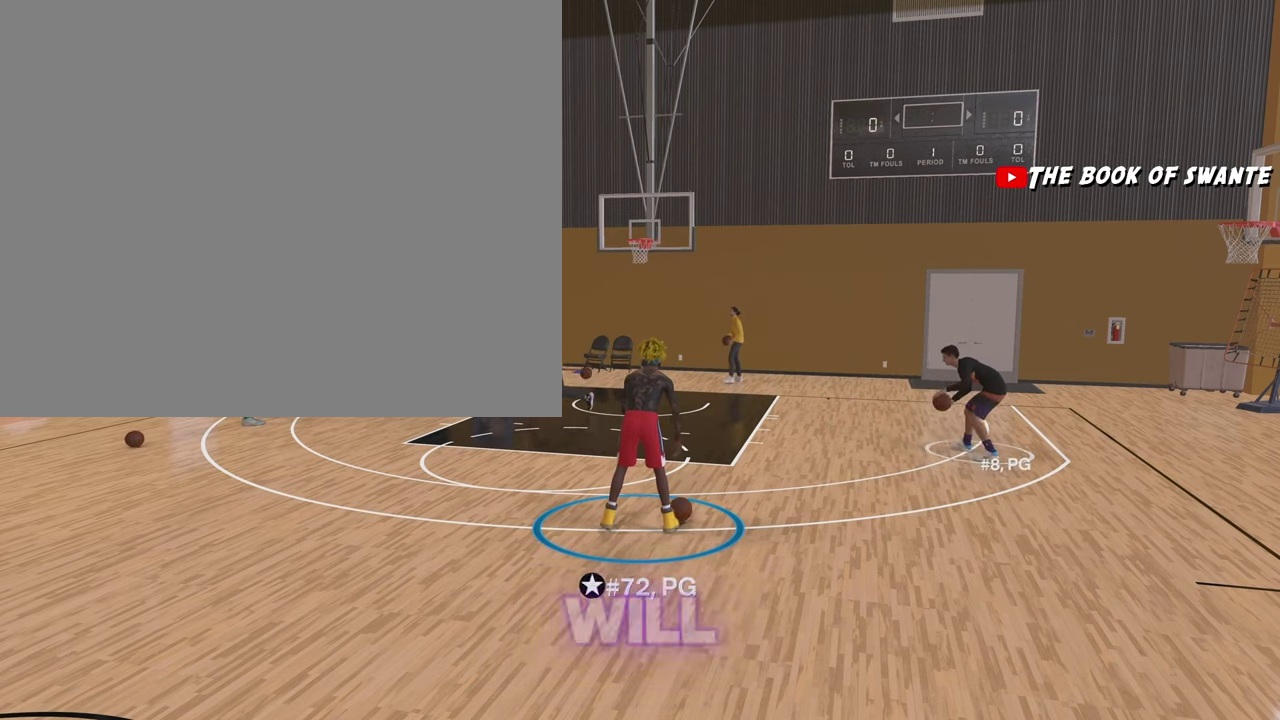
{"dt_ms": 900, "buttons": ["R2"], "left_stick": "center", "right_stick": "center", "events": []}
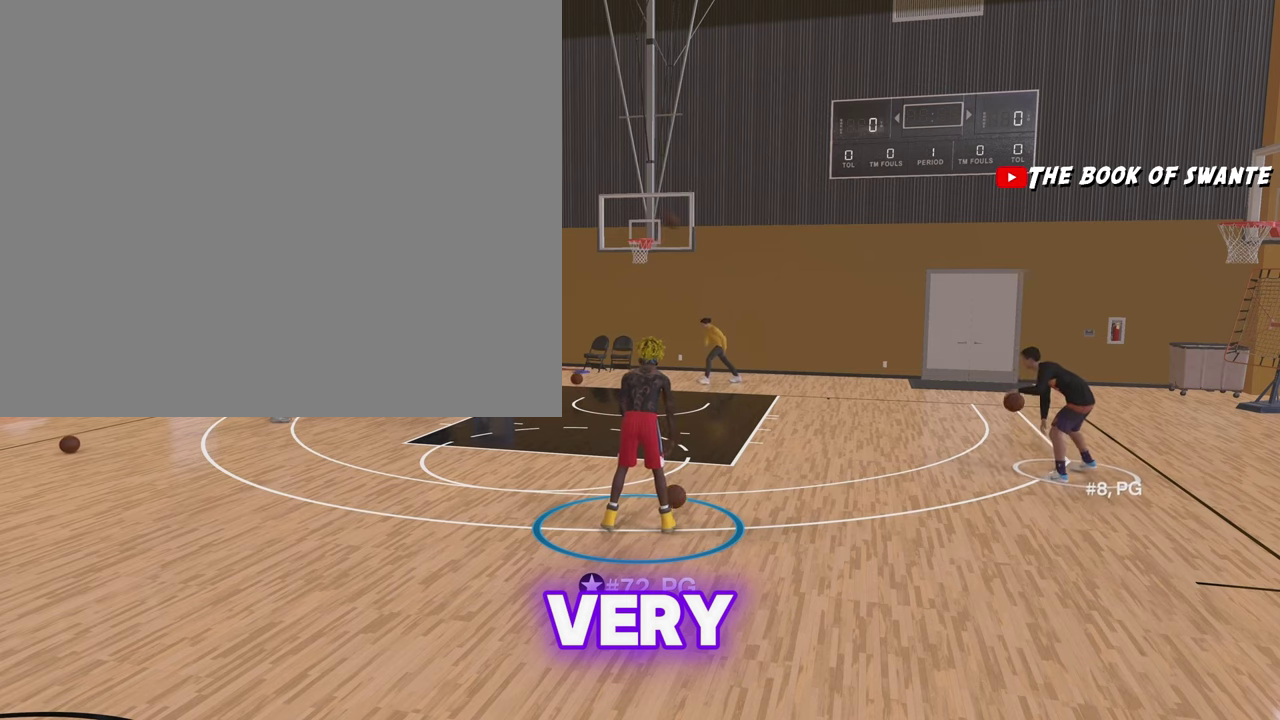
{"dt_ms": 300, "buttons": ["R2"], "left_stick": "center", "right_stick": "center", "events": []}
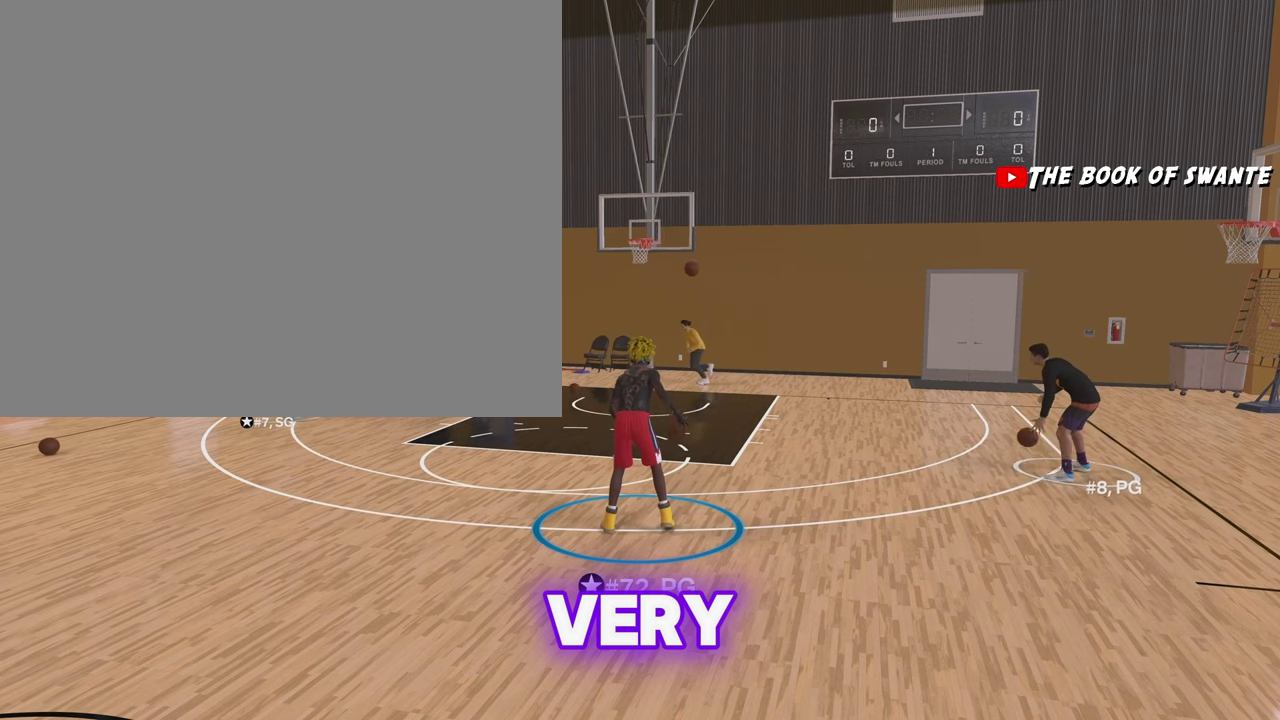
{"dt_ms": 600, "buttons": ["R2"], "left_stick": "center", "right_stick": "center", "events": []}
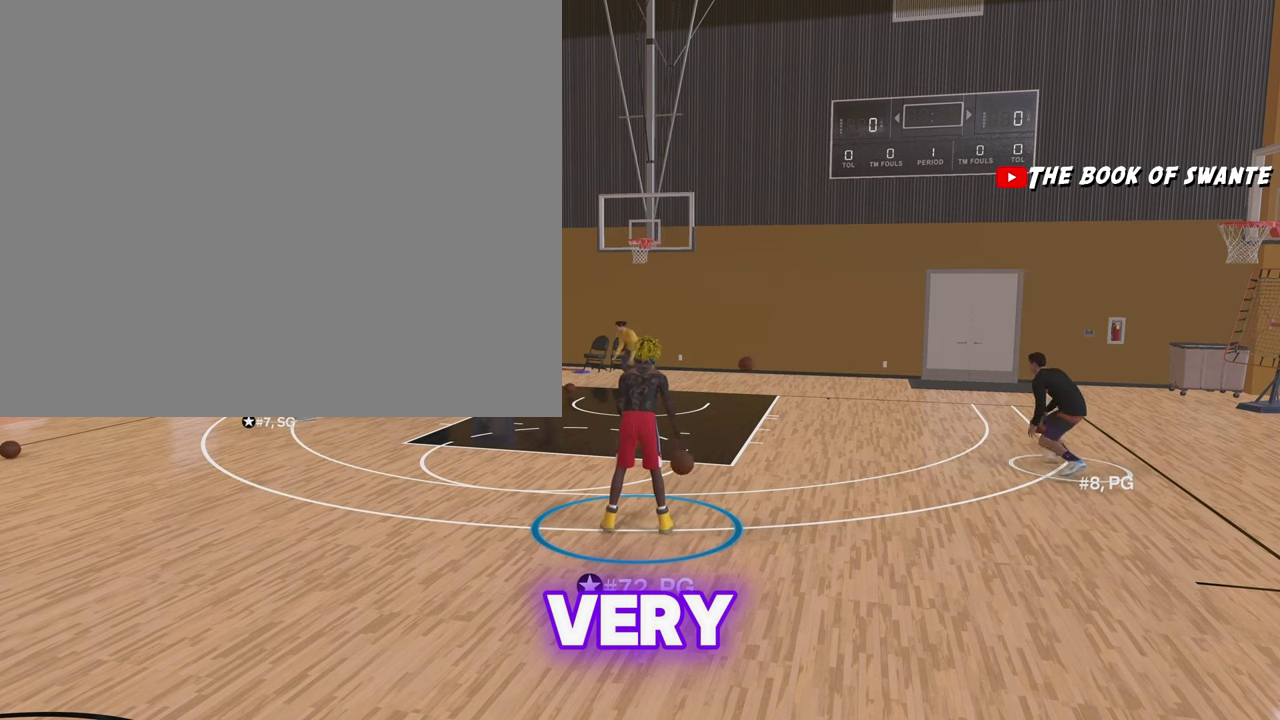
{"dt_ms": 400, "buttons": ["R2"], "left_stick": "center", "right_stick": "center", "events": []}
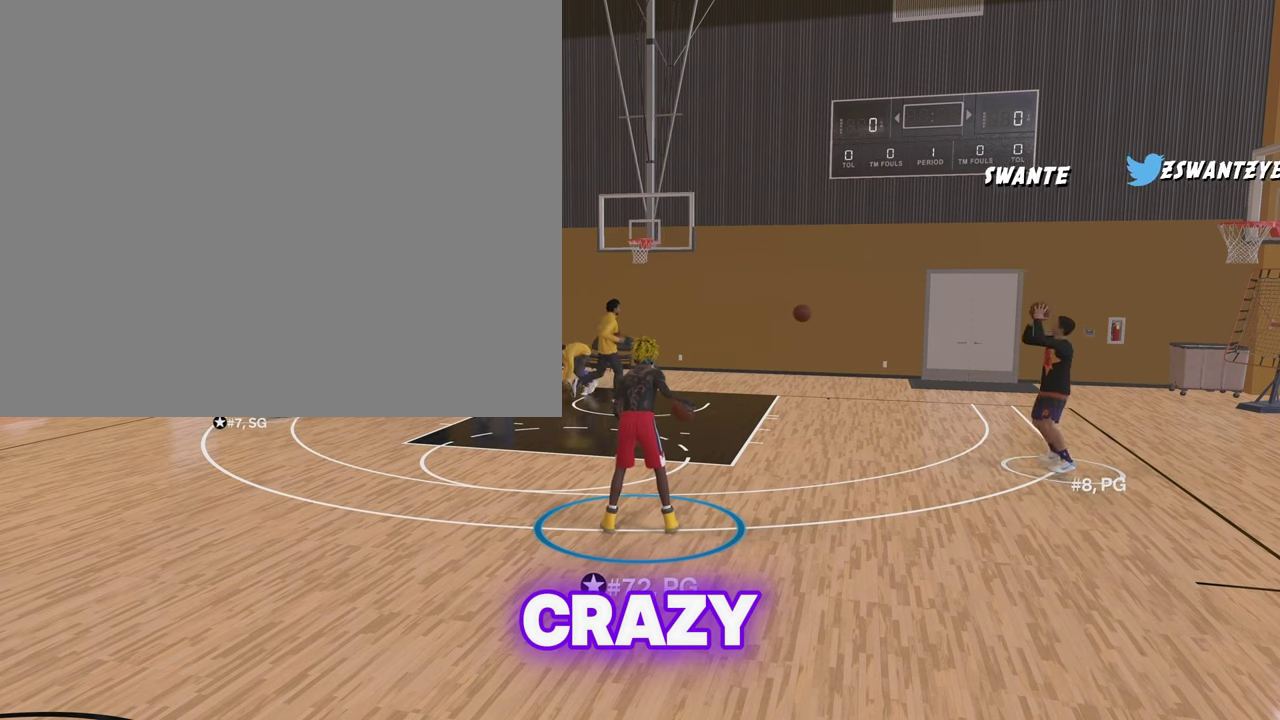
{"dt_ms": 500, "buttons": ["R2"], "left_stick": "center", "right_stick": "center", "events": []}
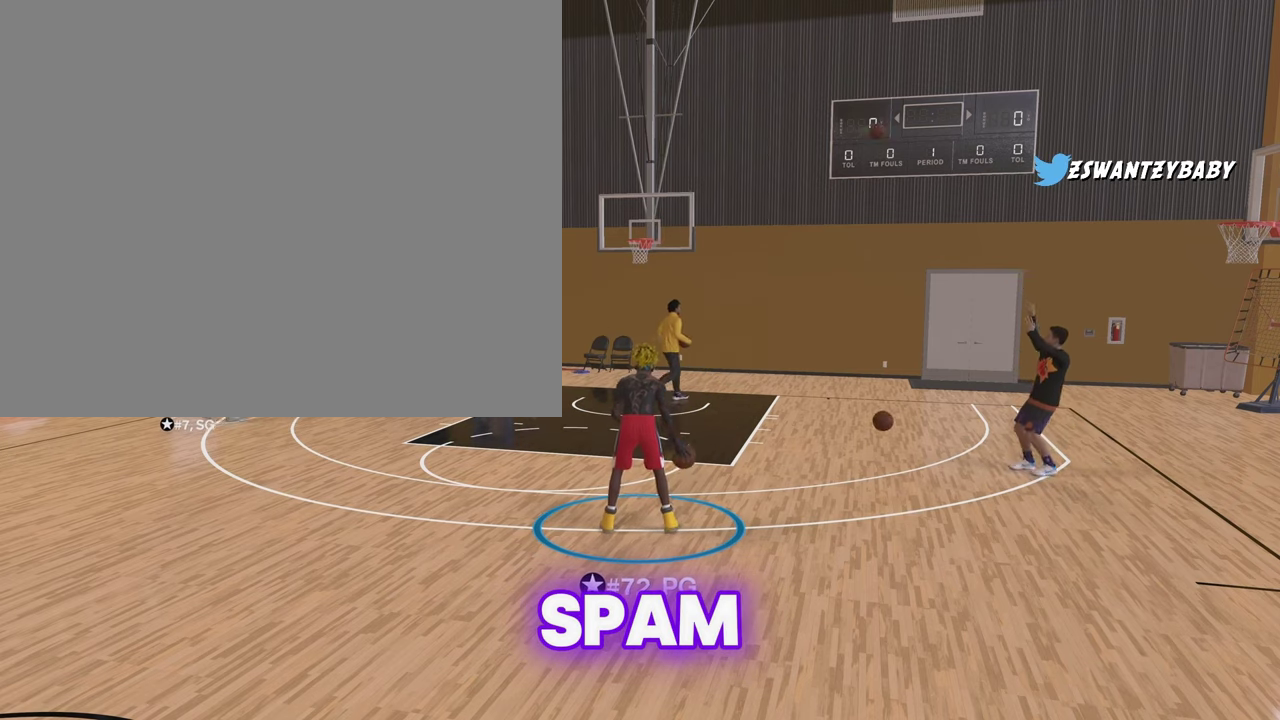
{"dt_ms": 500, "buttons": ["R2"], "left_stick": "center", "right_stick": "center", "events": []}
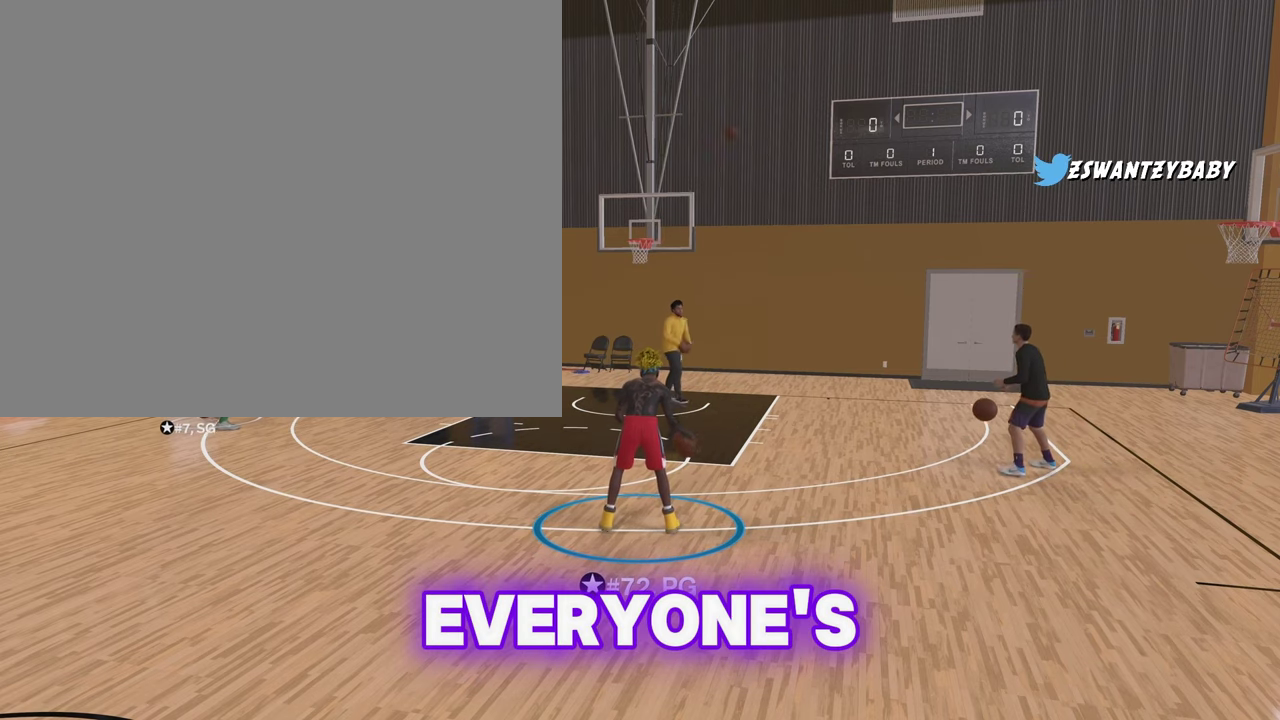
{"dt_ms": 400, "buttons": ["R2"], "left_stick": "center", "right_stick": "center", "events": []}
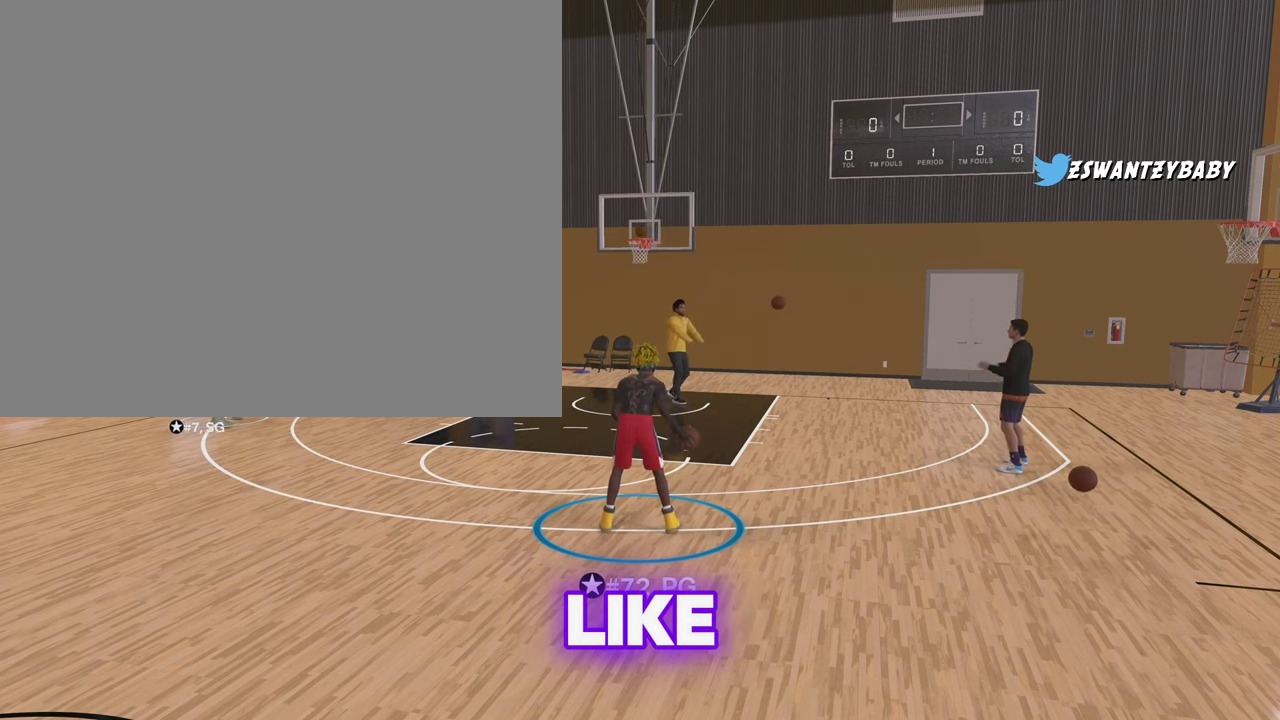
{"dt_ms": 600, "buttons": ["R2"], "left_stick": "center", "right_stick": "center", "events": []}
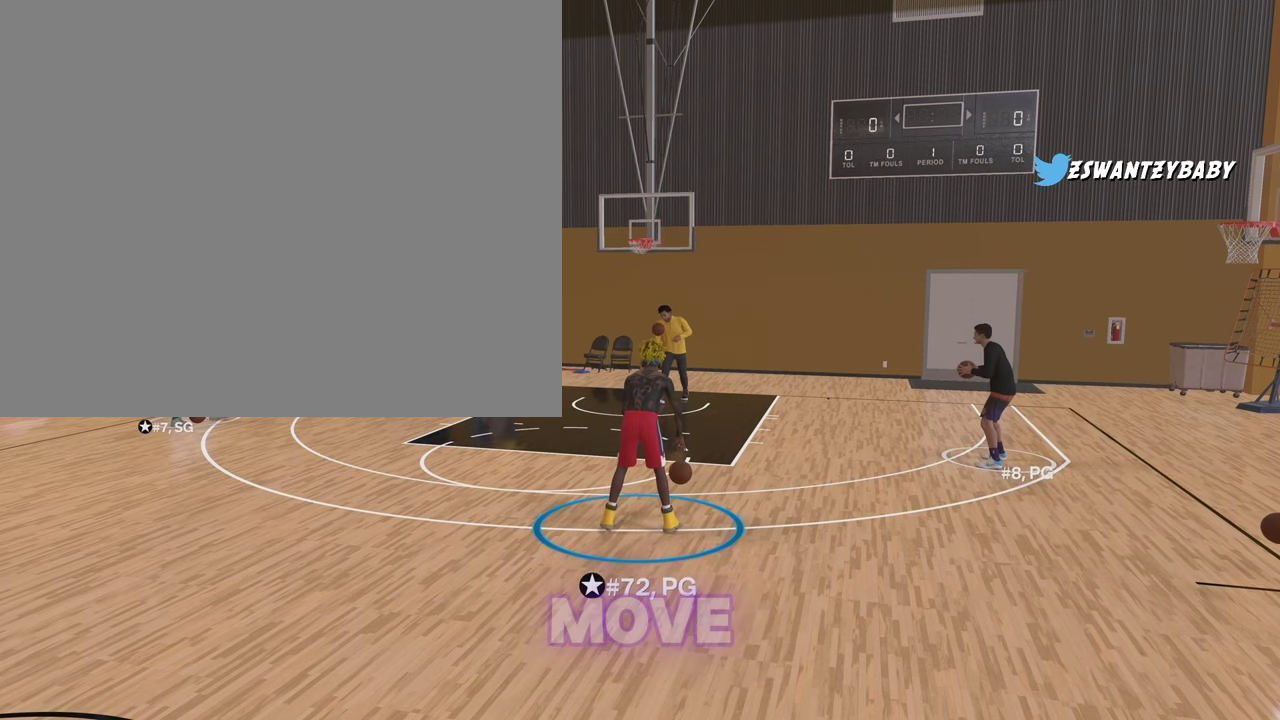
{"dt_ms": 300, "buttons": ["R2"], "left_stick": "center", "right_stick": "center", "events": []}
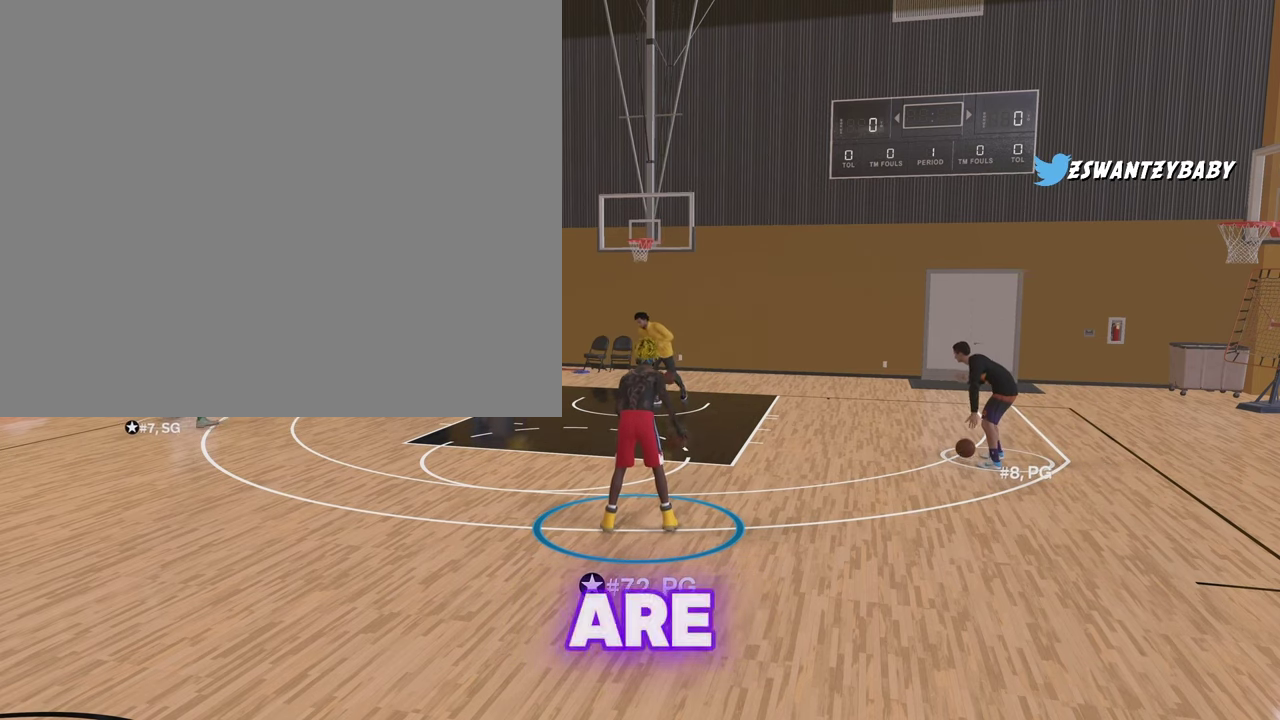
{"dt_ms": 900, "buttons": ["R2"], "left_stick": "center", "right_stick": "center", "events": []}
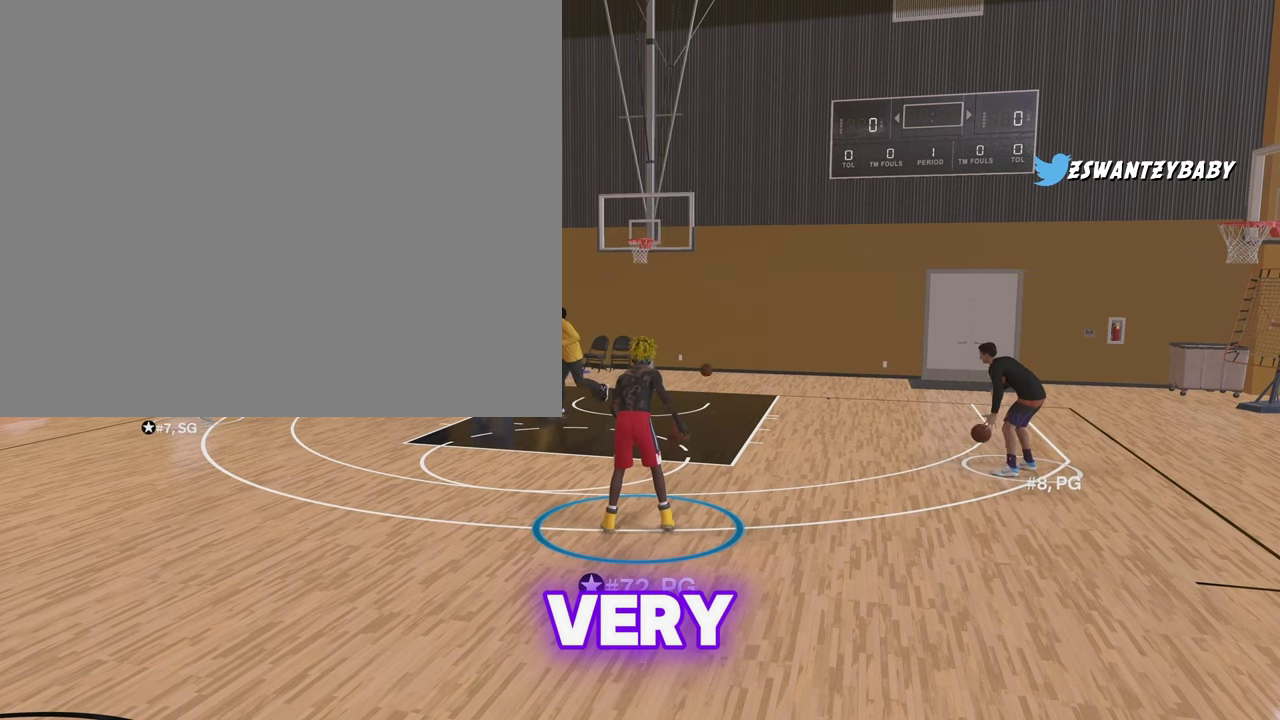
{"dt_ms": 300, "buttons": ["R2"], "left_stick": "center", "right_stick": "center", "events": []}
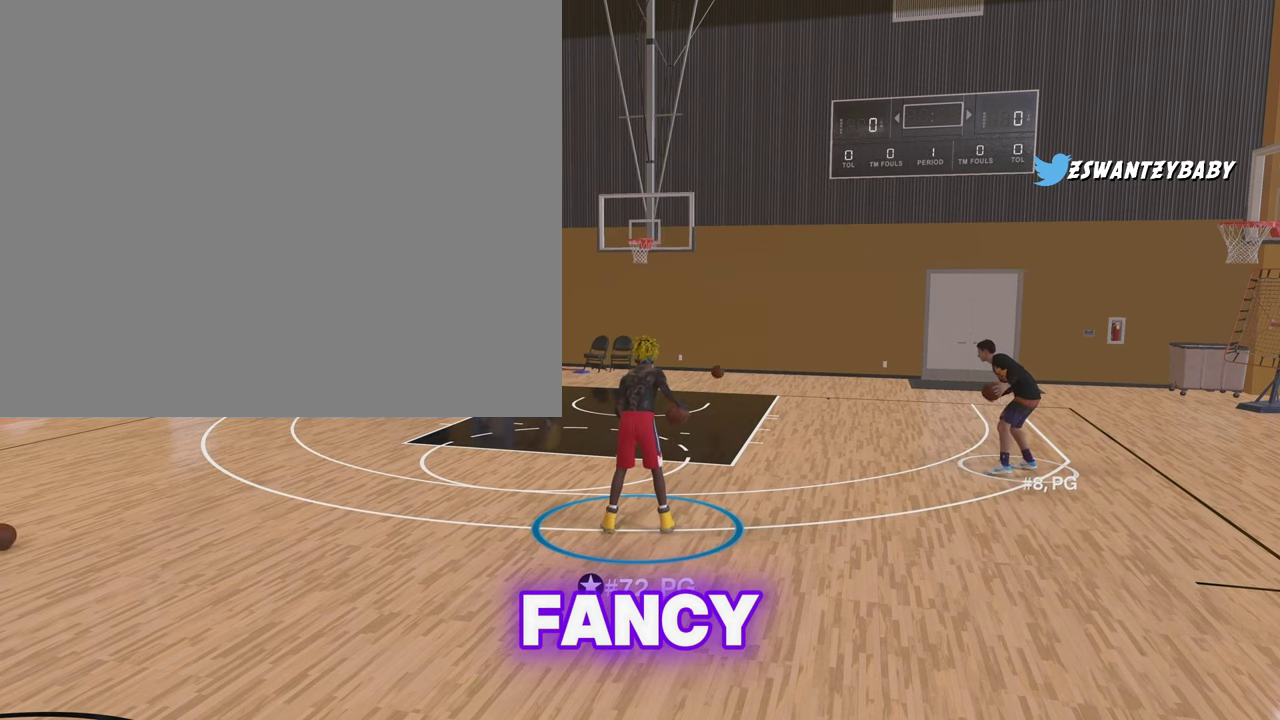
{"dt_ms": 600, "buttons": ["R2"], "left_stick": "center", "right_stick": "center", "events": []}
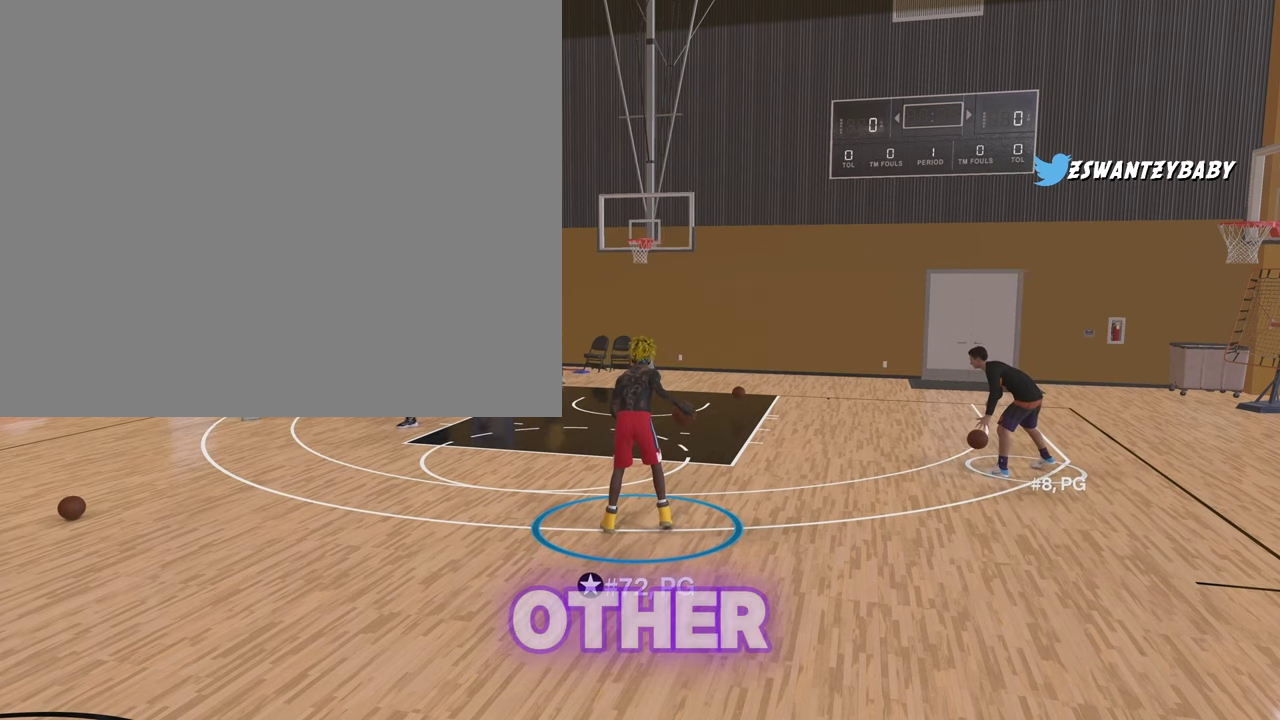
{"dt_ms": 400, "buttons": ["R2"], "left_stick": "center", "right_stick": "center", "events": []}
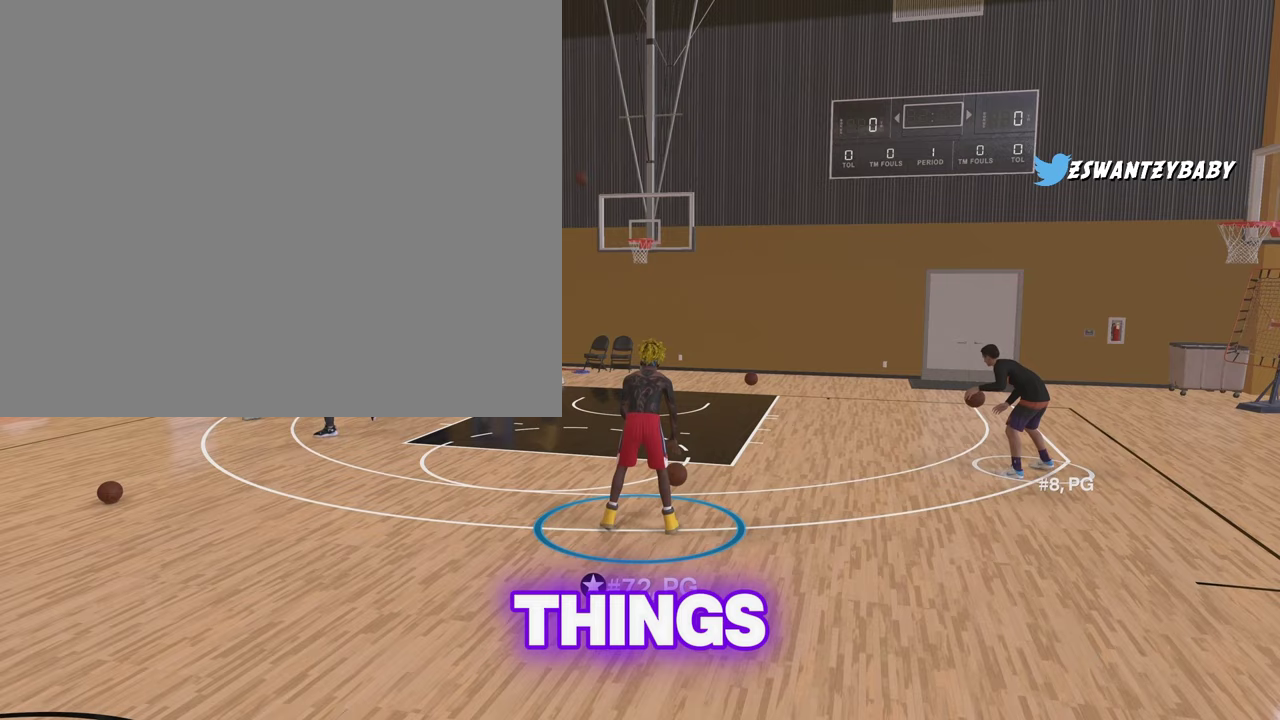
{"dt_ms": 500, "buttons": ["R2"], "left_stick": "center", "right_stick": "center", "events": []}
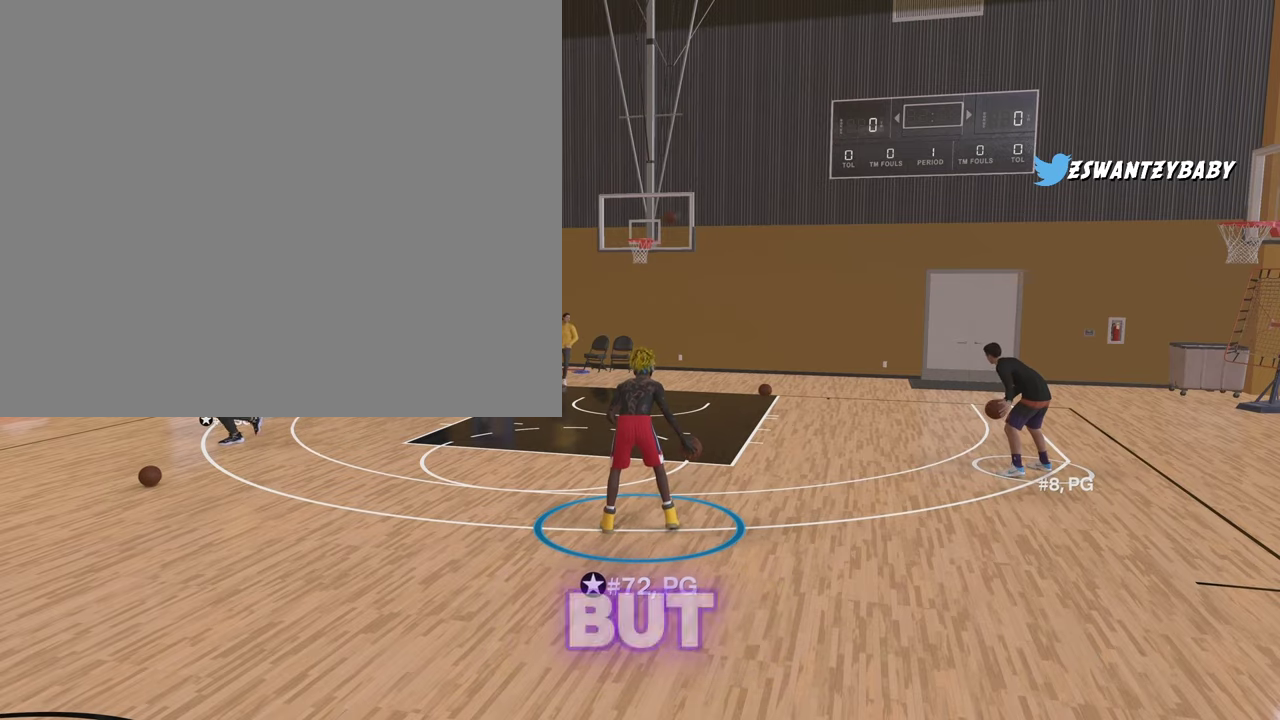
{"dt_ms": 500, "buttons": ["R2"], "left_stick": "center", "right_stick": "center", "events": []}
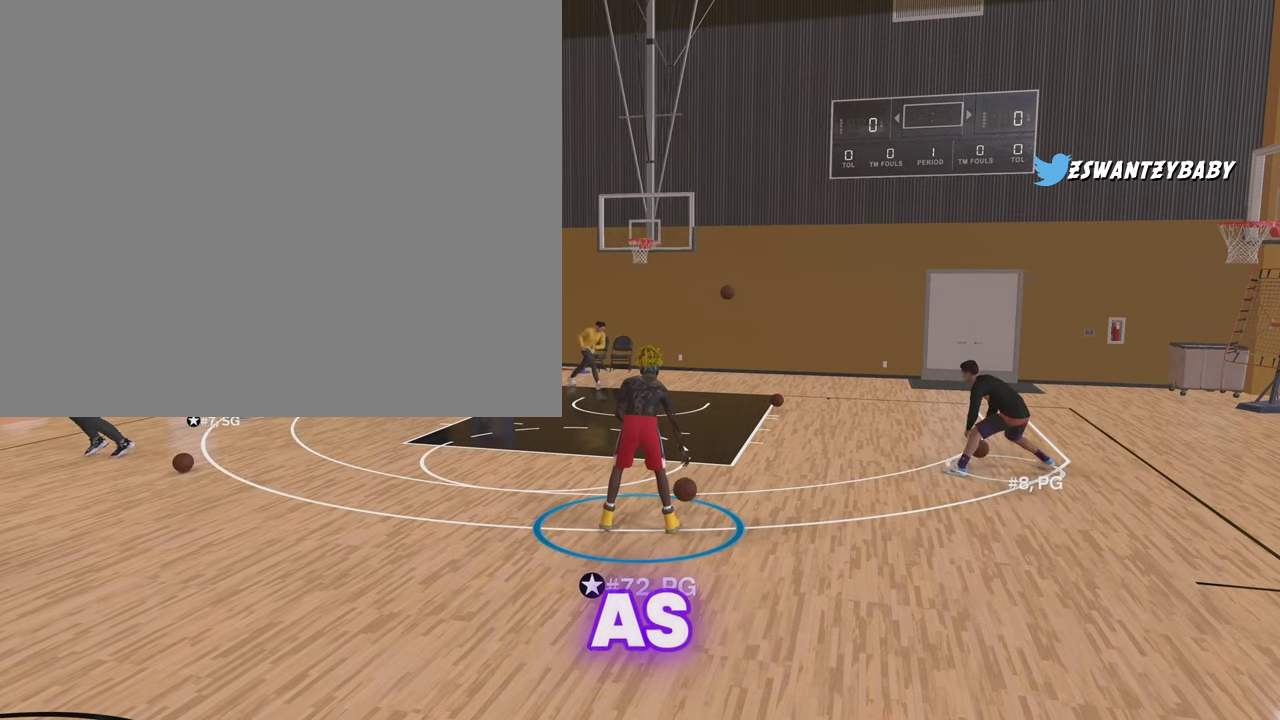
{"dt_ms": 400, "buttons": ["R2"], "left_stick": "center", "right_stick": "center", "events": []}
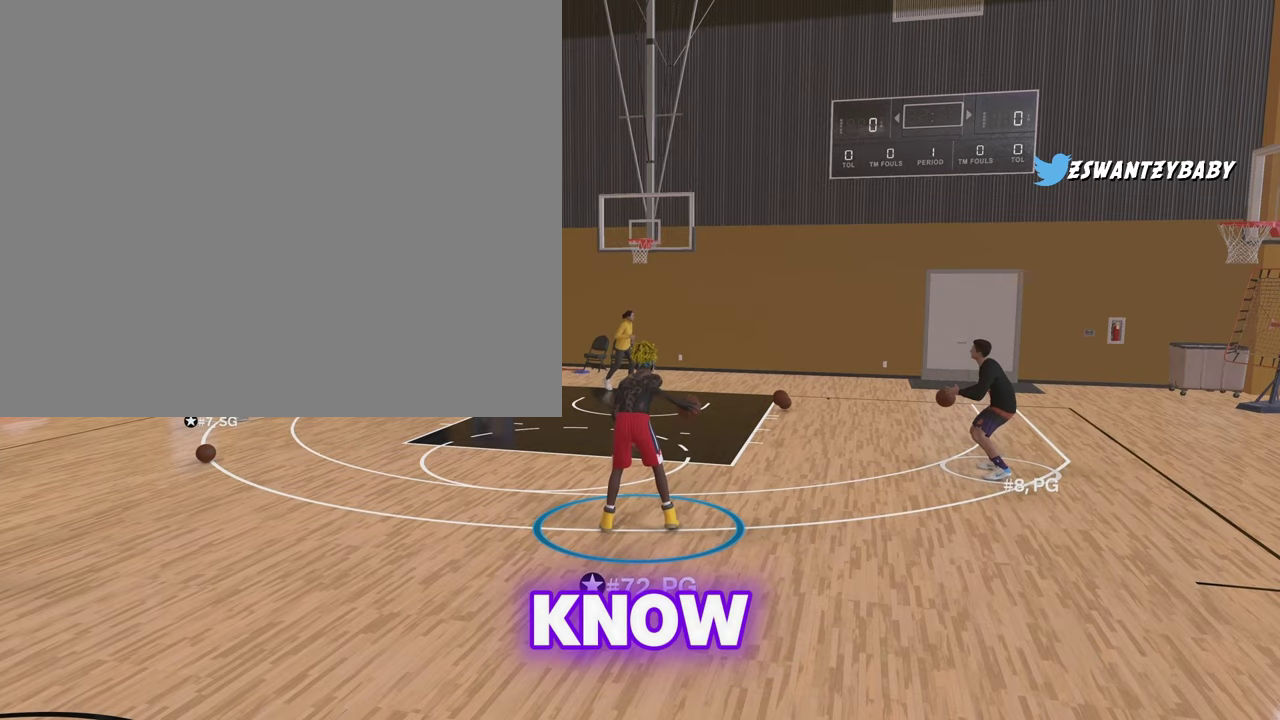
{"dt_ms": 600, "buttons": ["R2"], "left_stick": "center", "right_stick": "center", "events": []}
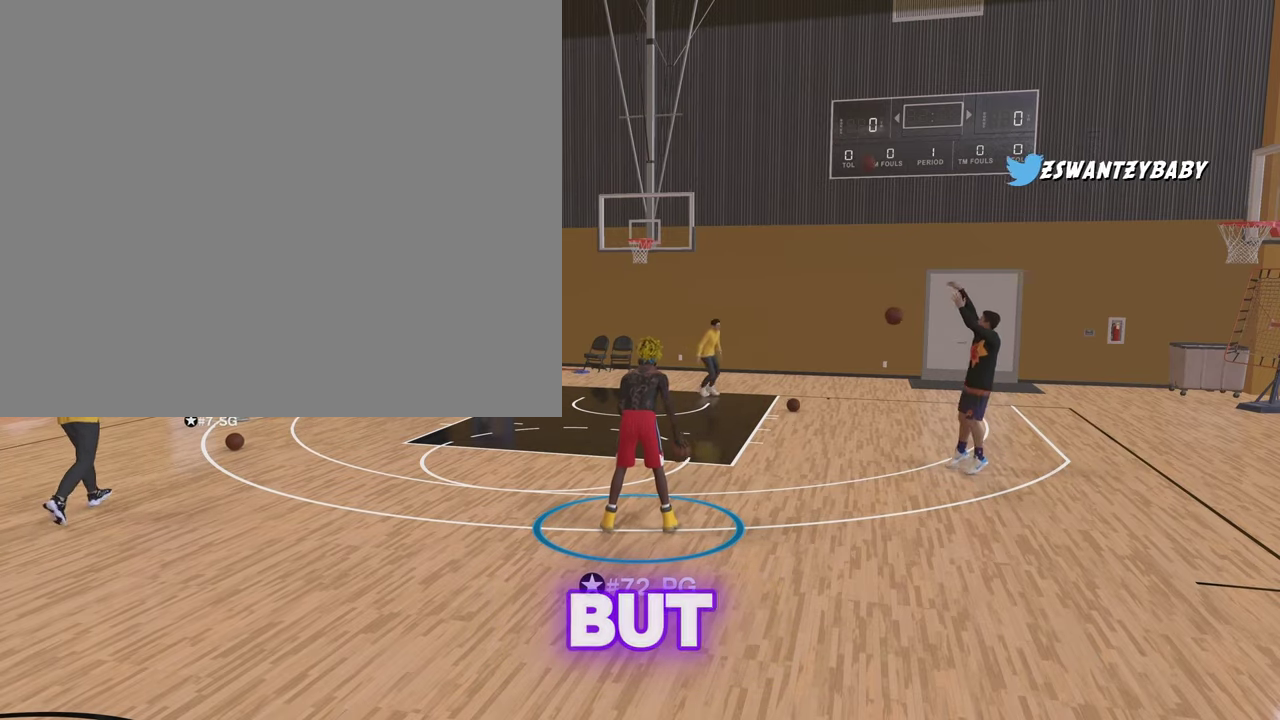
{"dt_ms": 400, "buttons": ["R2"], "left_stick": "center", "right_stick": "center", "events": []}
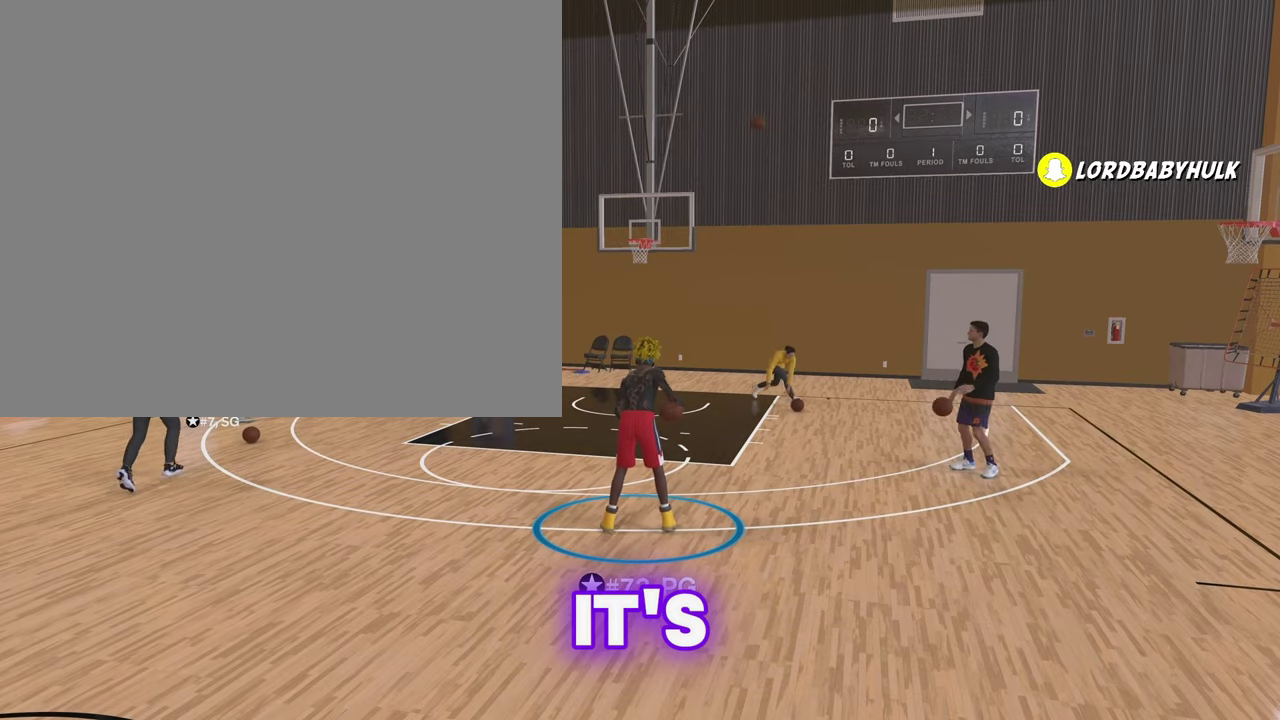
{"dt_ms": 600, "buttons": ["R2"], "left_stick": "center", "right_stick": "down", "events": [[600, "right_stick", "down"]]}
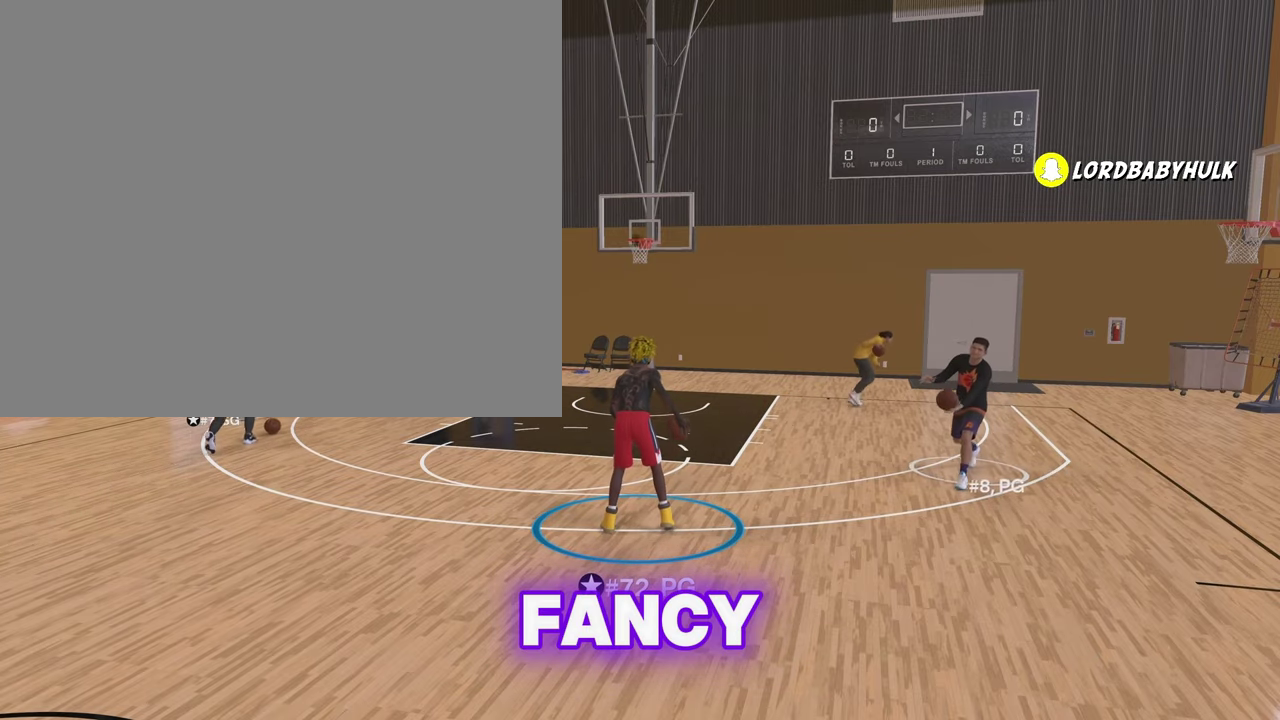
{"dt_ms": 300, "buttons": ["R2"], "left_stick": "center", "right_stick": "center", "events": [[100, "right_stick", "center"], [150, "left_stick", "down"], [300, "left_stick", "center"]]}
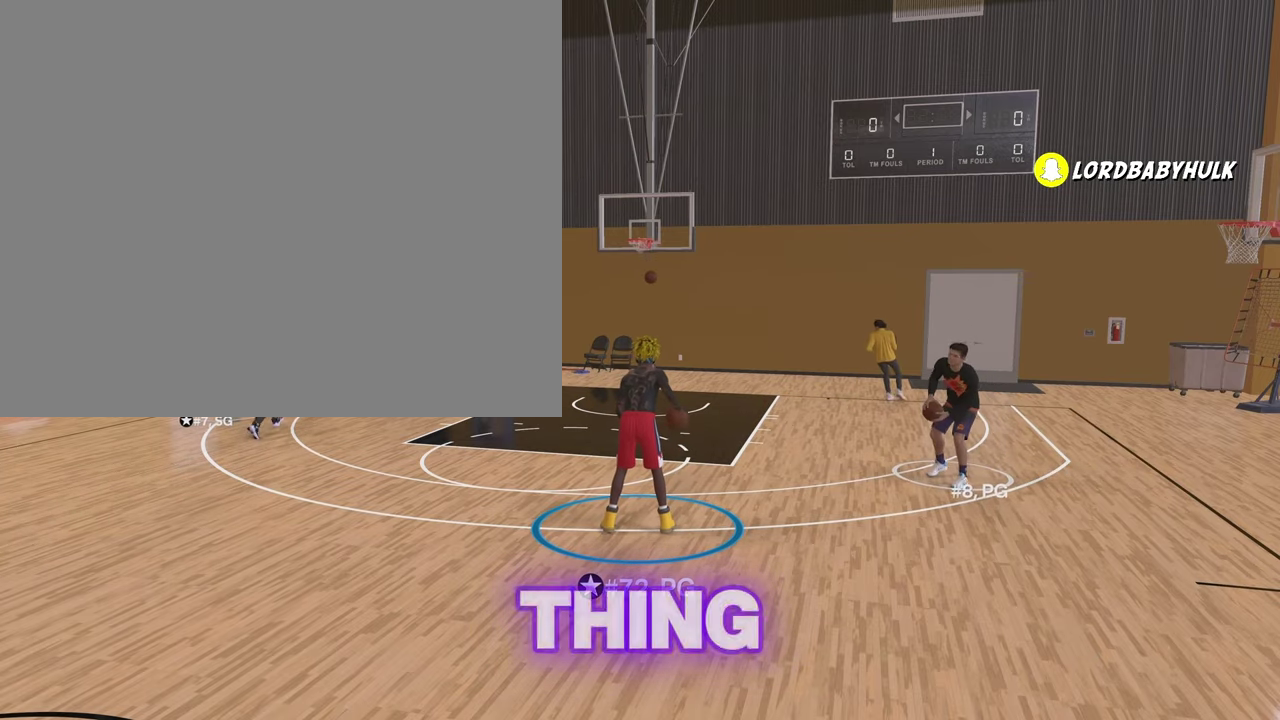
{"dt_ms": 900, "buttons": ["R2"], "left_stick": "center", "right_stick": "center", "events": [[17, "right_stick", "down"], [100, "right_stick", "center"], [183, "left_stick", "down"], [300, "left_stick", "center"], [300, "right_stick", "down"], [400, "right_stick", "center"], [433, "left_stick", "down"], [550, "left_stick", "center"], [550, "right_stick", "down"], [633, "right_stick", "center"], [683, "left_stick", "down"], [800, "left_stick", "center"], [817, "right_stick", "down"], [883, "right_stick", "center"]]}
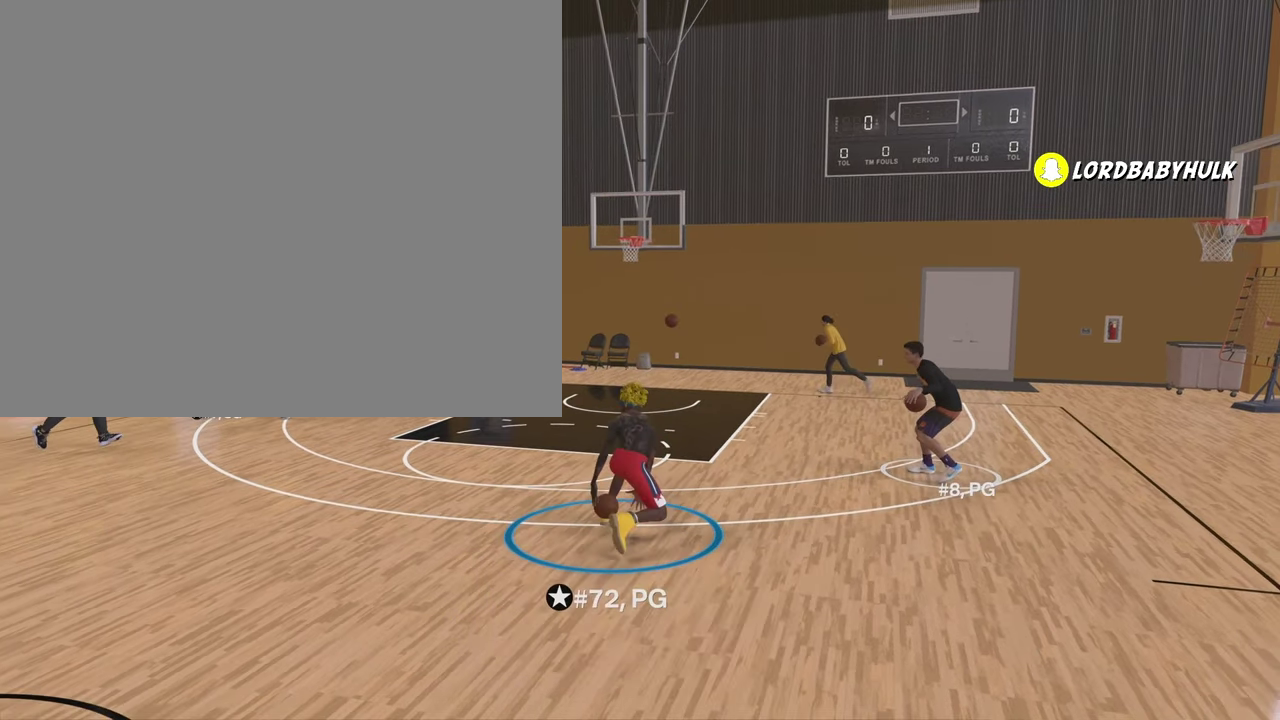
{"dt_ms": 300, "buttons": ["R2"], "left_stick": "center", "right_stick": "down", "events": [[17, "left_stick", "down"], [83, "left_stick", "down-left"], [167, "left_stick", "down"], [250, "left_stick", "center"], [300, "right_stick", "down"]]}
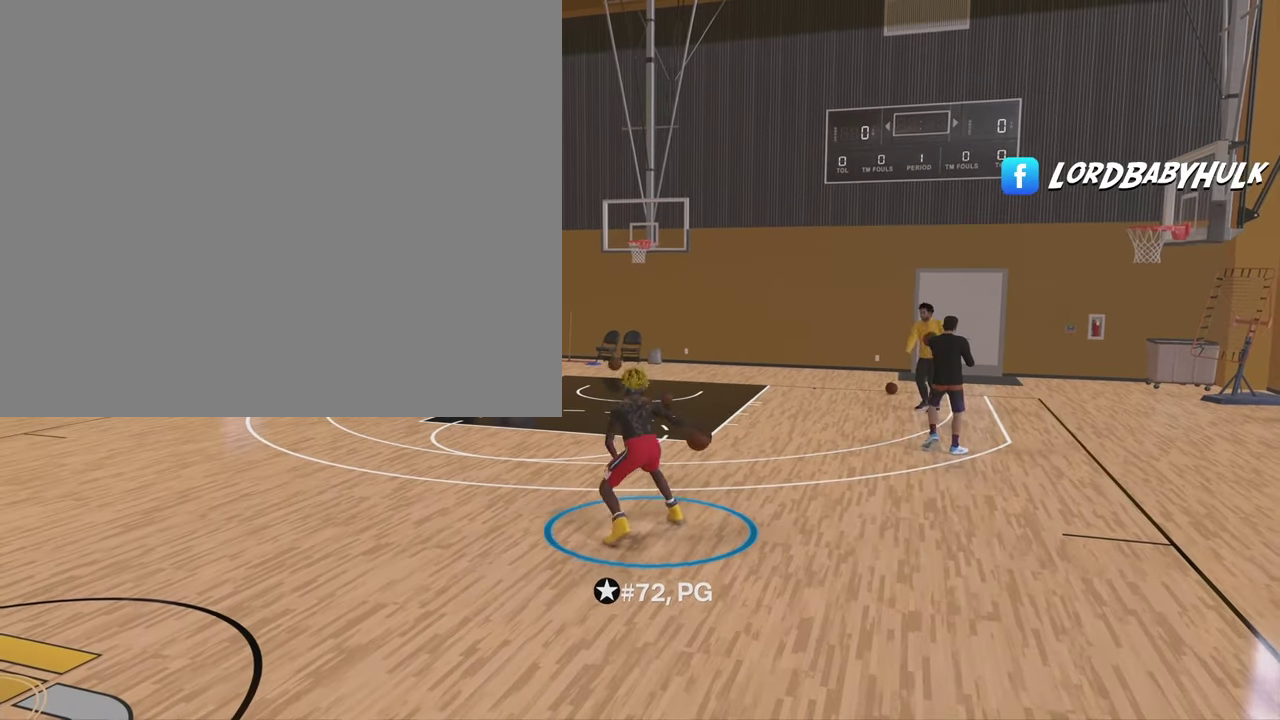
{"dt_ms": 600, "buttons": ["R2"], "left_stick": "center", "right_stick": "center", "events": [[67, "right_stick", "center"], [133, "left_stick", "down-left"], [267, "left_stick", "center"], [317, "right_stick", "down"], [417, "left_stick", "down-left"], [417, "right_stick", "center"], [533, "left_stick", "center"]]}
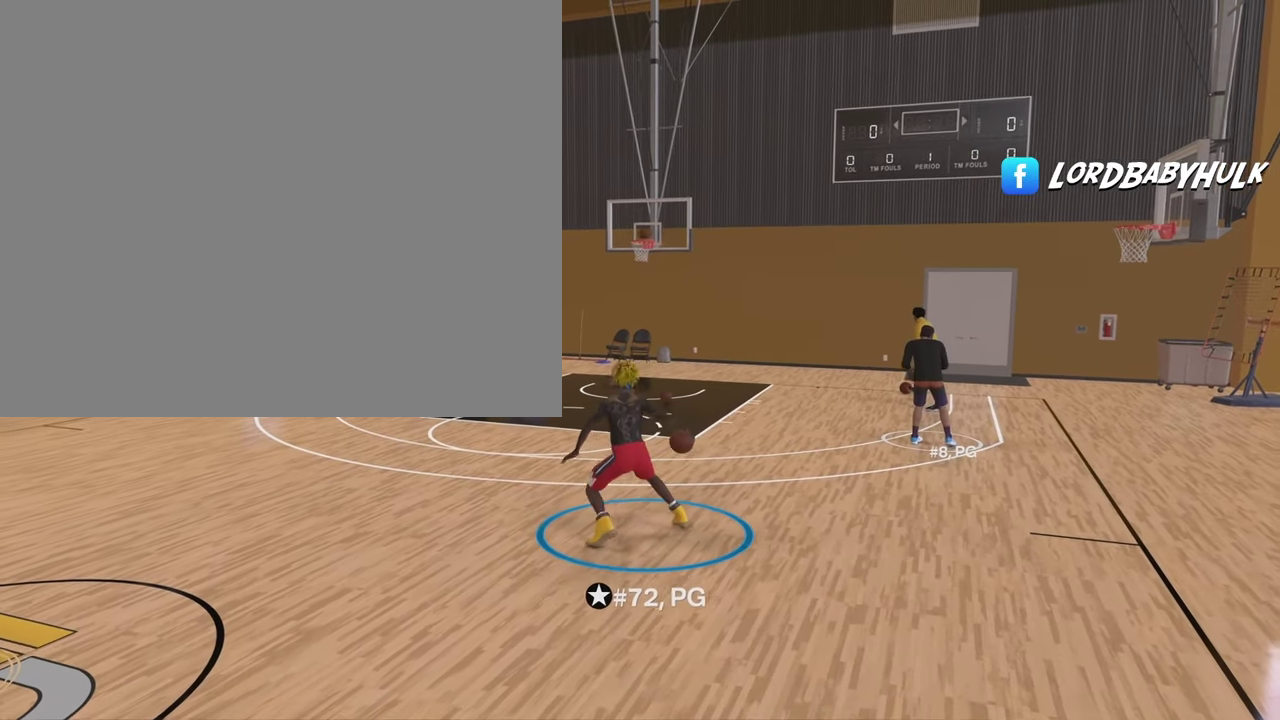
{"dt_ms": 400, "buttons": ["R2"], "left_stick": "center", "right_stick": "down", "events": [[50, "right_stick", "down"], [117, "right_stick", "center"], [133, "left_stick", "down-left"], [283, "left_stick", "center"], [333, "right_stick", "down"]]}
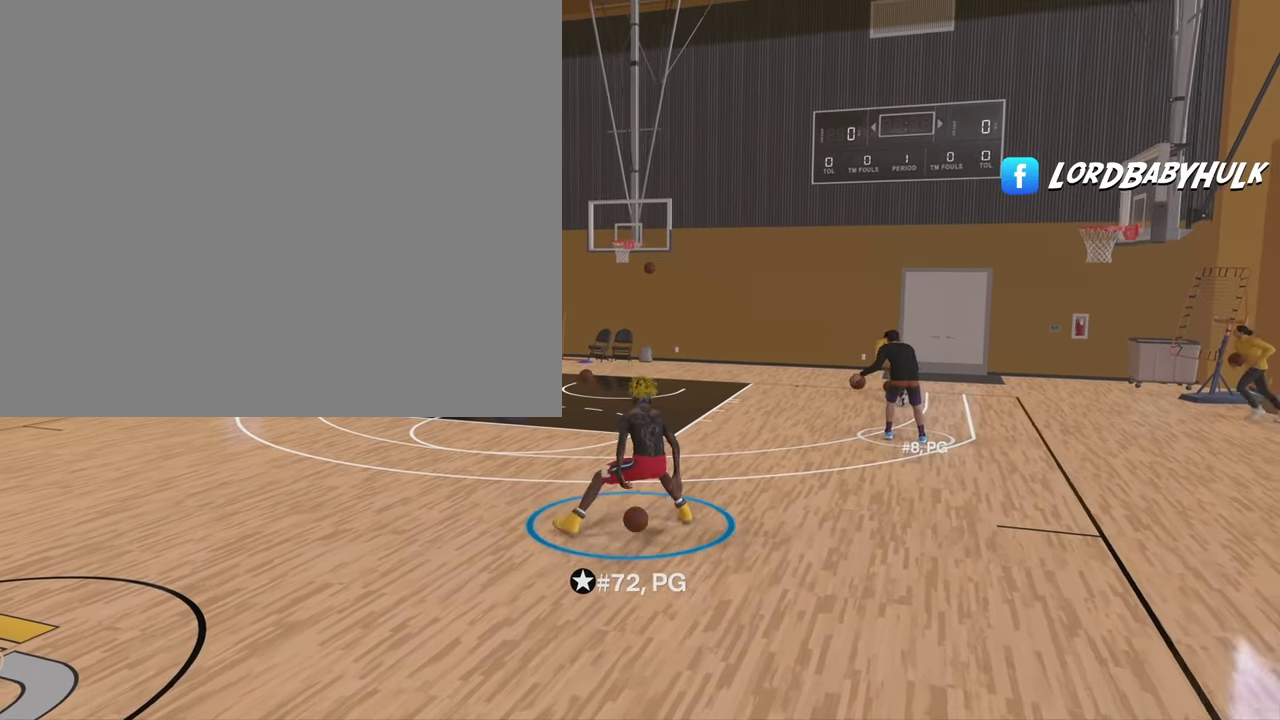
{"dt_ms": 500, "buttons": ["R2"], "left_stick": "center", "right_stick": "center", "events": [[33, "left_stick", "down-left"], [33, "right_stick", "center"], [183, "left_stick", "center"], [267, "right_stick", "down"], [367, "left_stick", "down-left"], [383, "right_stick", "center"], [467, "left_stick", "center"]]}
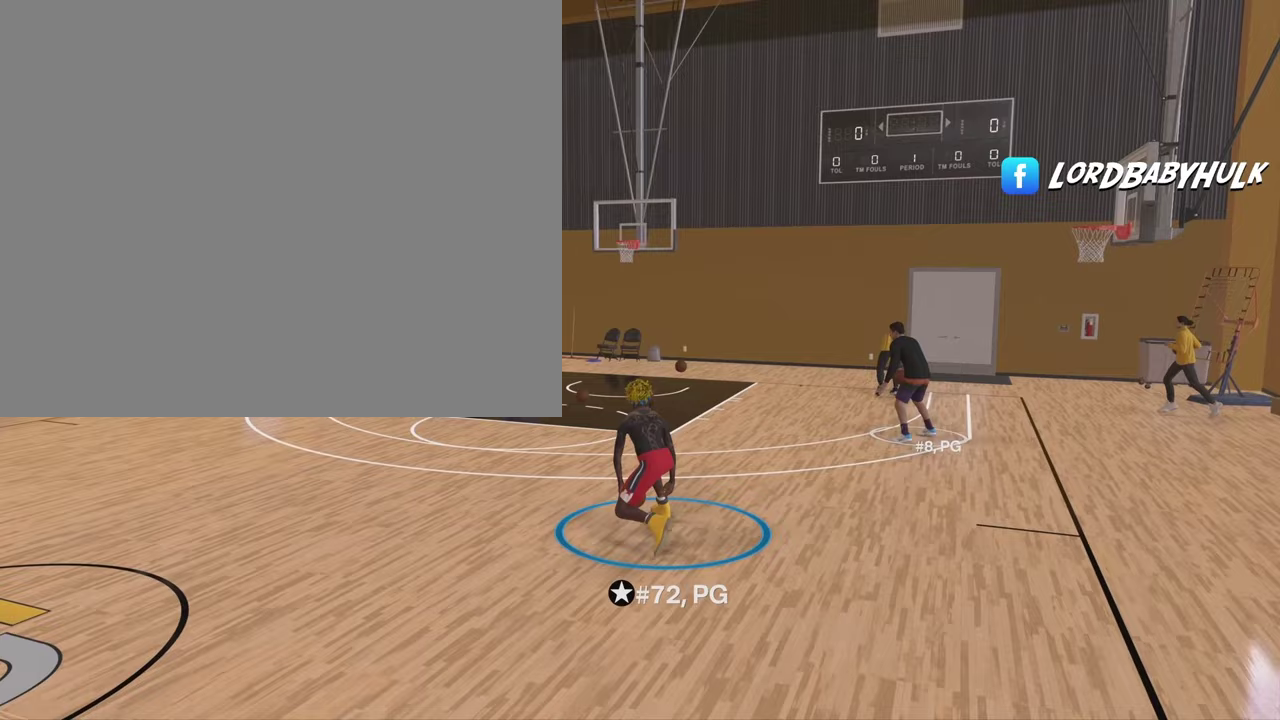
{"dt_ms": 500, "buttons": [], "left_stick": "center", "right_stick": "center", "events": [[133, "left_stick", "down-left"], [200, "left_stick", "center"], [233, "R2", "up"]]}